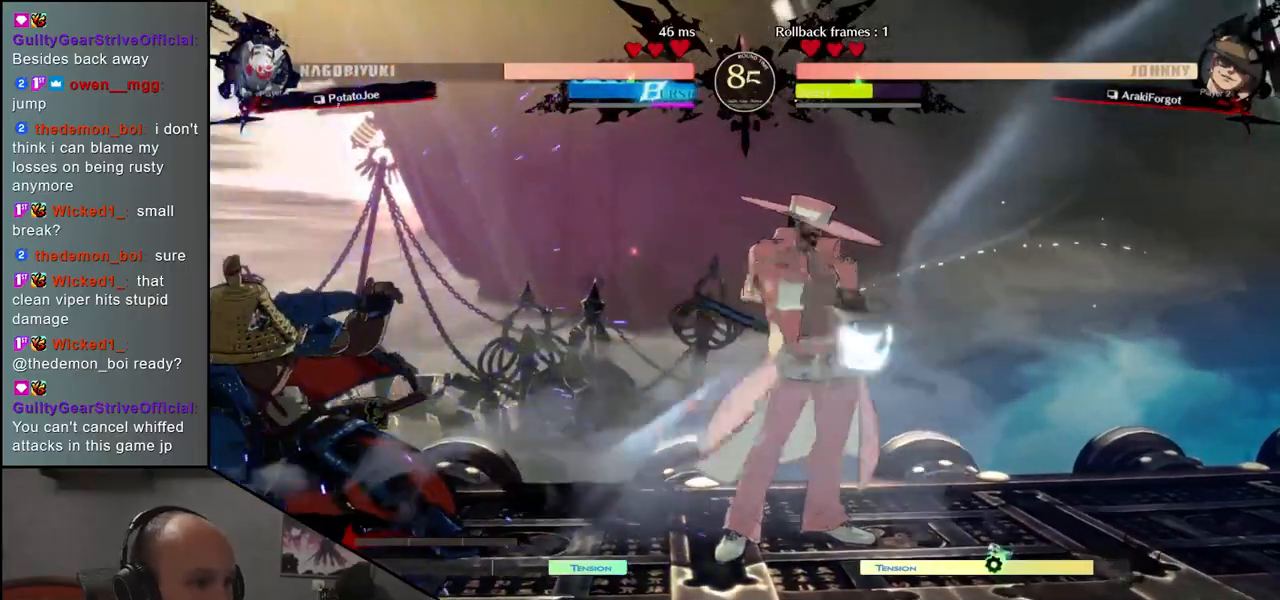
Gameplay with a controller (arcade stick); each line is a JSON object with the inputs held at the frame after it. "events" lists button and stick changes between this image and that frame as [ms after this image, input, new state], when the widget could be followed in between. Not read: L3 R3.
{"buttons": [], "left_stick": "center", "events": [[67, "R1", "up"], [150, "R1", "down"], [217, "R1", "up"], [300, "R1", "down"], [367, "R1", "up"], [483, "left_stick", "center"]]}
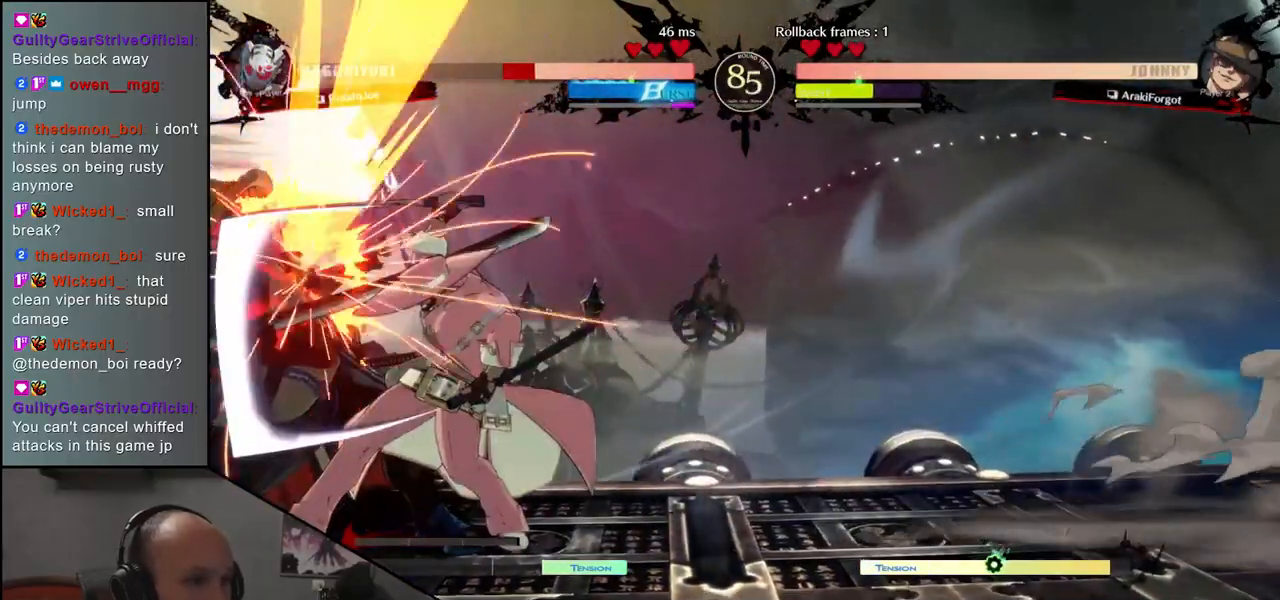
{"buttons": [], "left_stick": "down-left", "events": [[17, "left_stick", "down-left"]]}
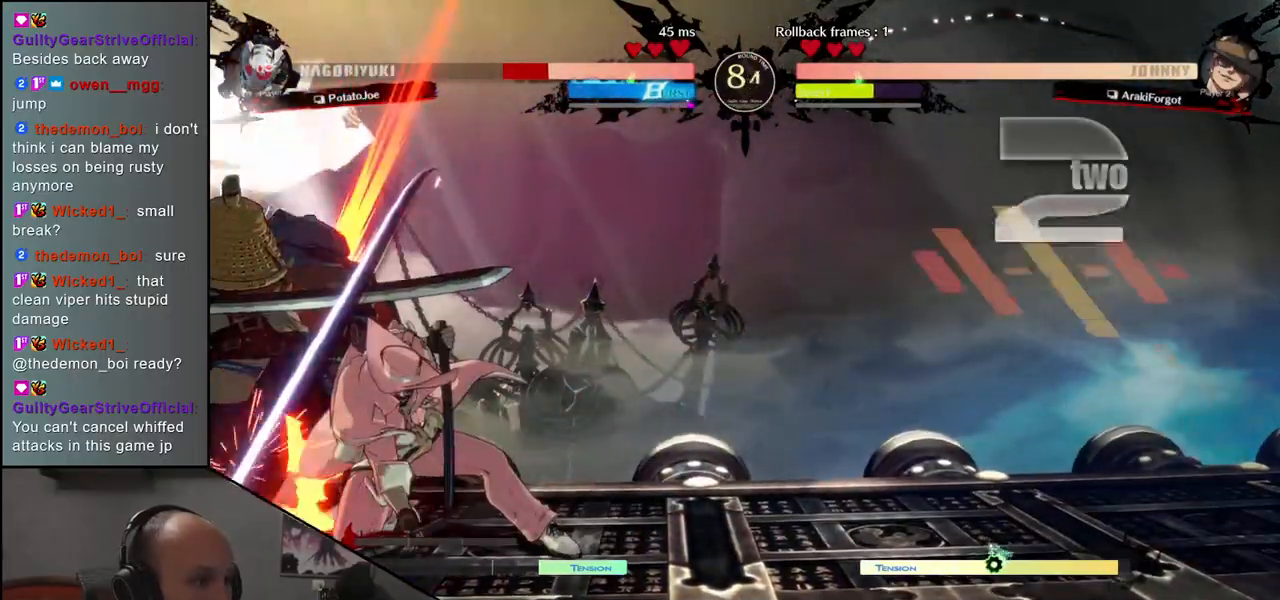
{"buttons": [], "left_stick": "down-left", "events": []}
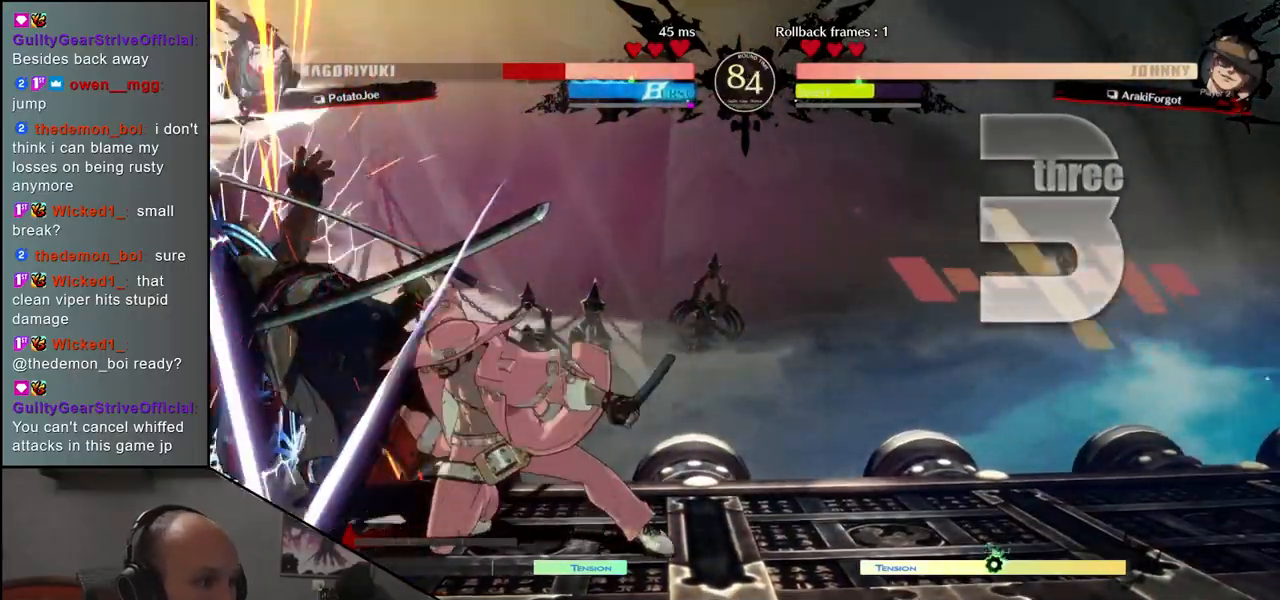
{"buttons": [], "left_stick": "down-left", "events": []}
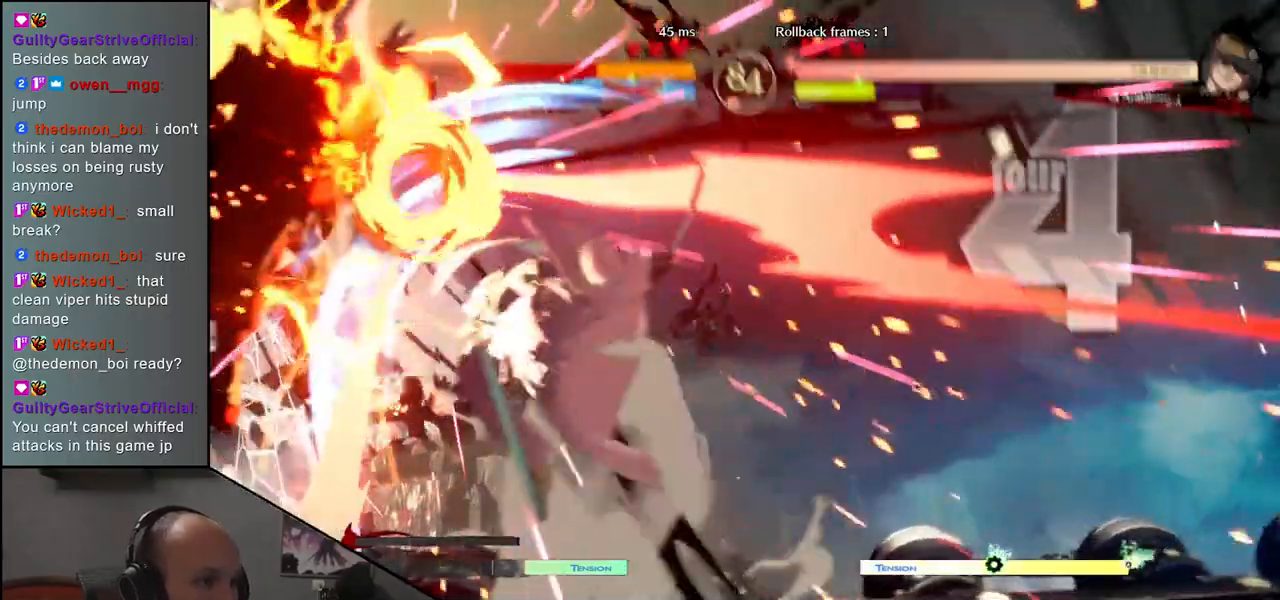
{"buttons": [], "left_stick": "down-left", "events": []}
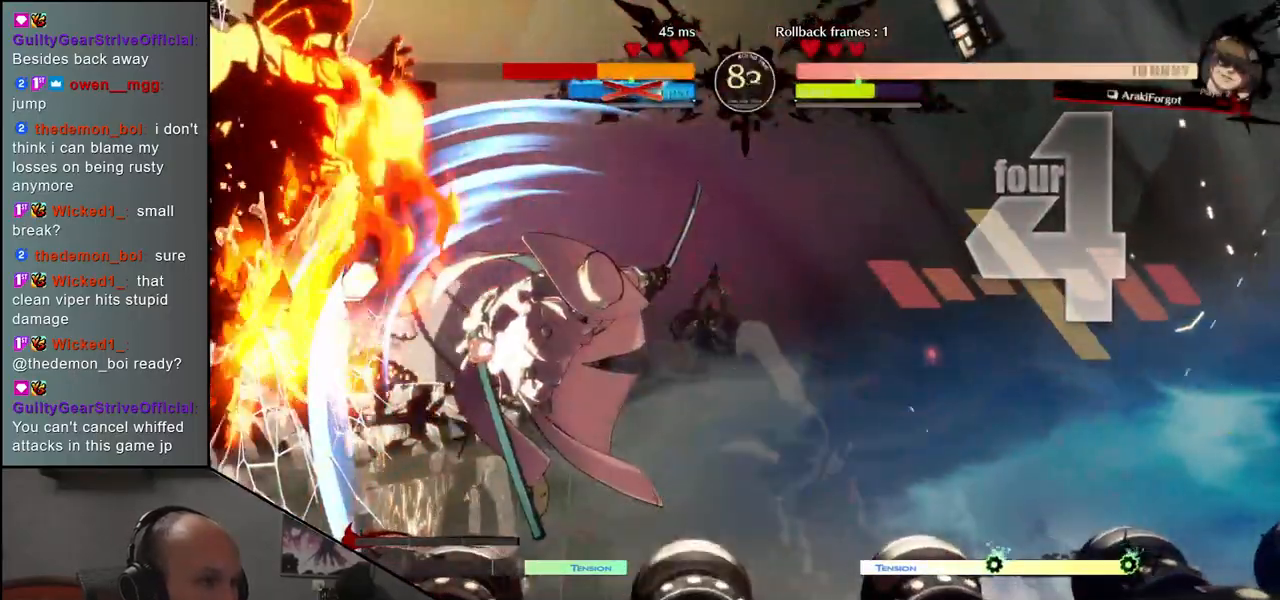
{"buttons": [], "left_stick": "down-left", "events": []}